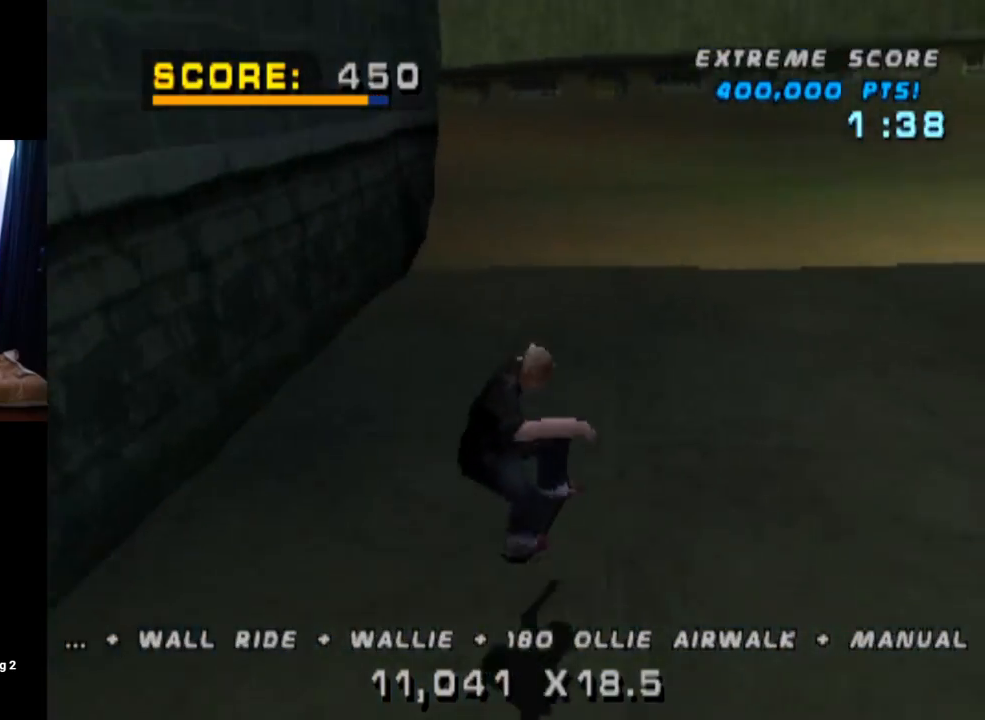
Gameplay with a controller (PlayStation layout); each line is a JSON object with the inputs held at the frame after it. "events" lists button and stick changes between this image and that frame as [ms after this image, input, new state], when the widget could be followed in between. Not read: L3 R1 R3.
{"buttons": ["CROSS"], "left_stick": "center", "right_stick": "center", "events": [[217, "DPAD_LEFT", "down"], [250, "DPAD_UP", "up"], [383, "DPAD_LEFT", "up"]]}
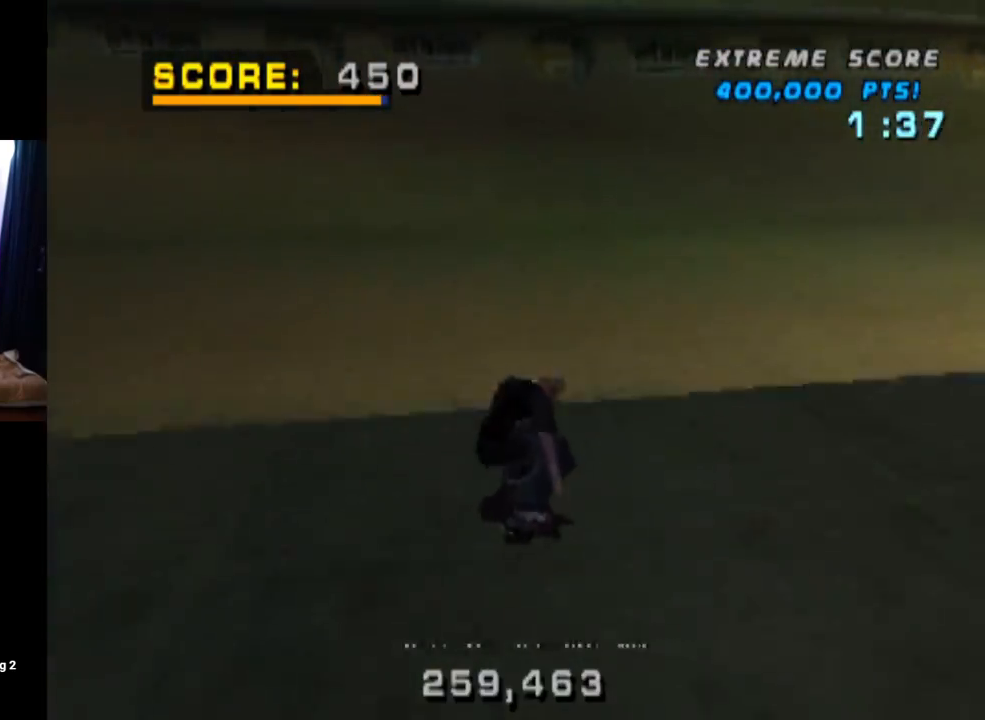
{"buttons": ["DPAD_DOWN", "DPAD_RIGHT"], "left_stick": "center", "right_stick": "center", "events": [[417, "DPAD_RIGHT", "down"], [451, "DPAD_DOWN", "down"], [467, "CROSS", "up"]]}
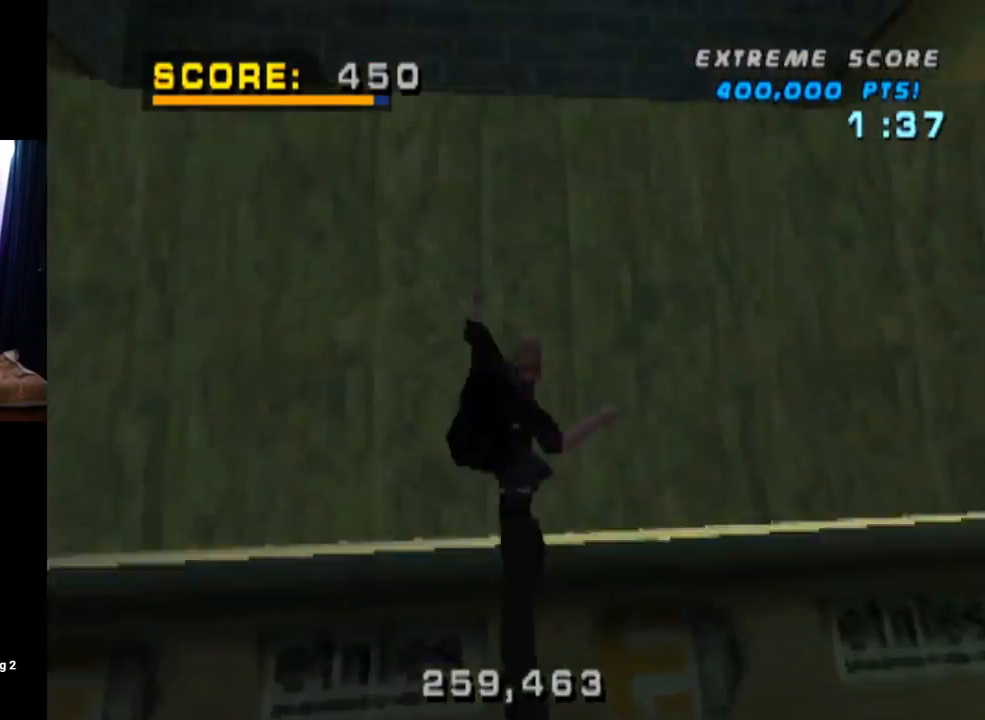
{"buttons": ["CIRCLE", "DPAD_DOWN", "DPAD_RIGHT"], "left_stick": "center", "right_stick": "center", "events": [[16, "CIRCLE", "down"]]}
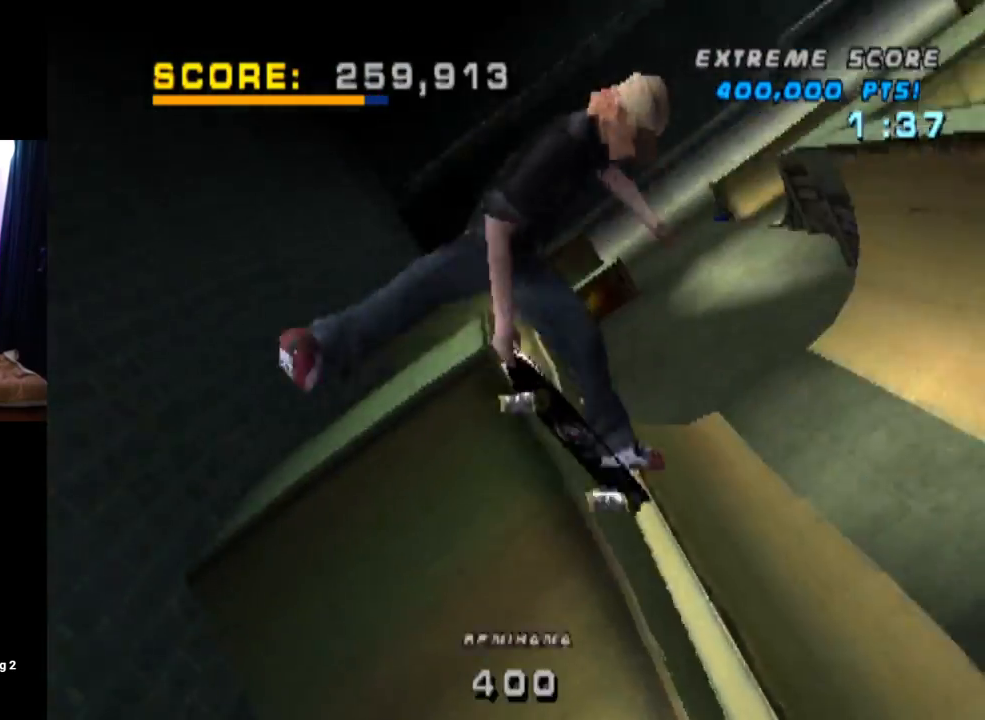
{"buttons": ["CIRCLE", "DPAD_DOWN", "DPAD_RIGHT"], "left_stick": "center", "right_stick": "center", "events": []}
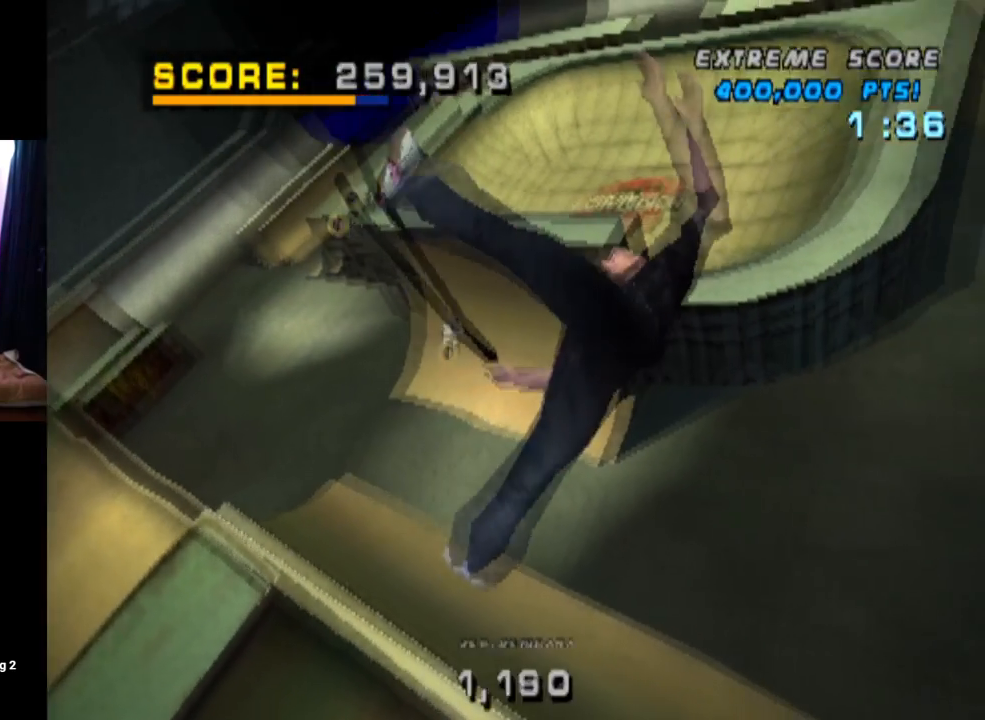
{"buttons": ["CIRCLE", "DPAD_DOWN", "DPAD_RIGHT"], "left_stick": "center", "right_stick": "center", "events": []}
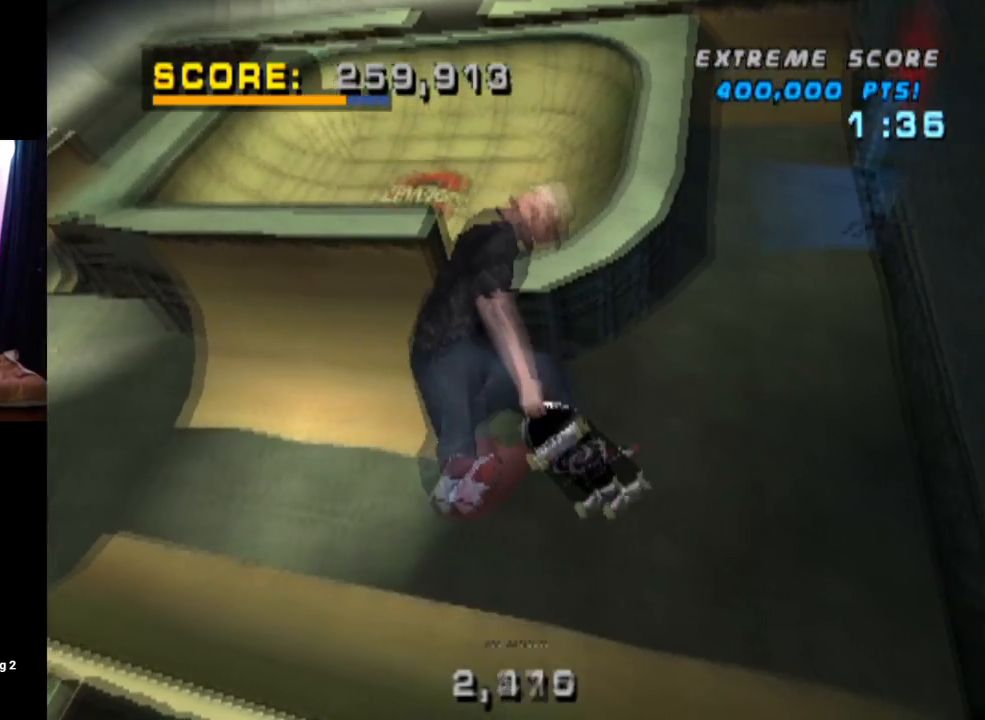
{"buttons": ["CIRCLE"], "left_stick": "center", "right_stick": "center", "events": [[484, "DPAD_DOWN", "up"], [501, "DPAD_RIGHT", "up"]]}
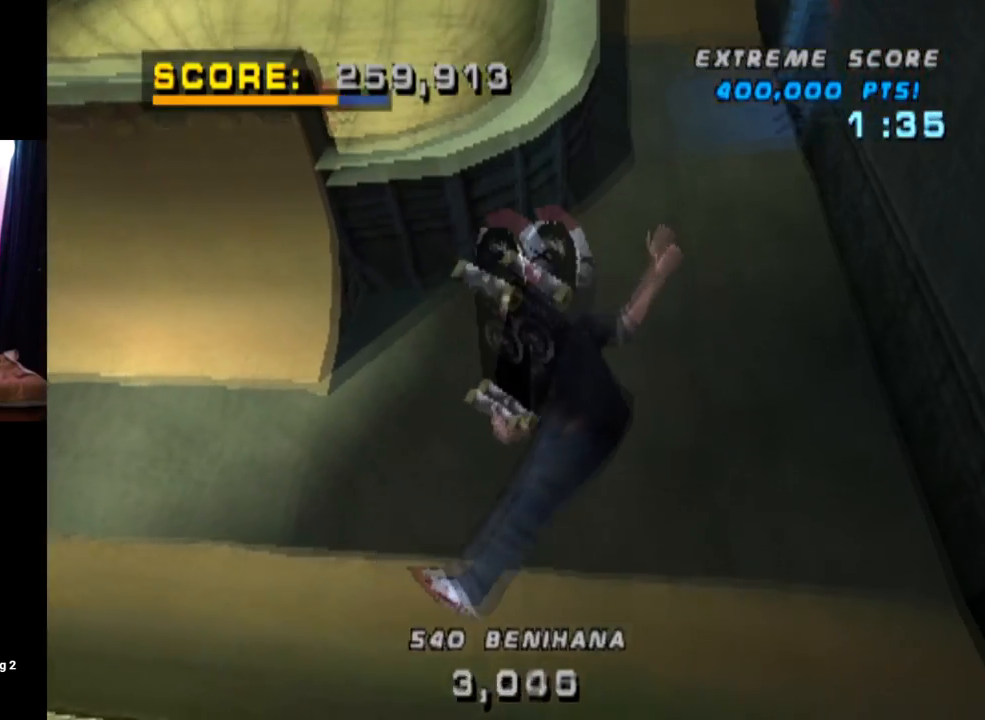
{"buttons": ["CROSS", "R2"], "left_stick": "center", "right_stick": "center", "events": [[250, "CIRCLE", "up"], [367, "CROSS", "down"], [417, "R2", "down"]]}
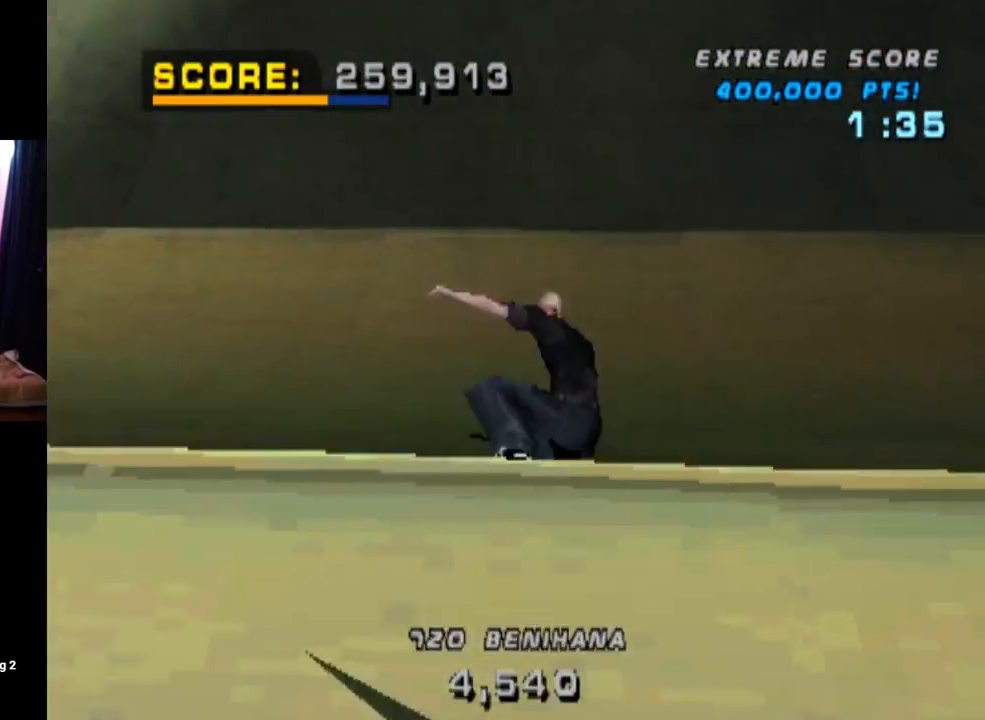
{"buttons": ["CROSS", "DPAD_LEFT"], "left_stick": "center", "right_stick": "center", "events": [[100, "R2", "up"], [167, "DPAD_DOWN", "down"], [284, "DPAD_DOWN", "up"], [317, "DPAD_UP", "down"], [451, "DPAD_UP", "up"], [501, "DPAD_LEFT", "down"]]}
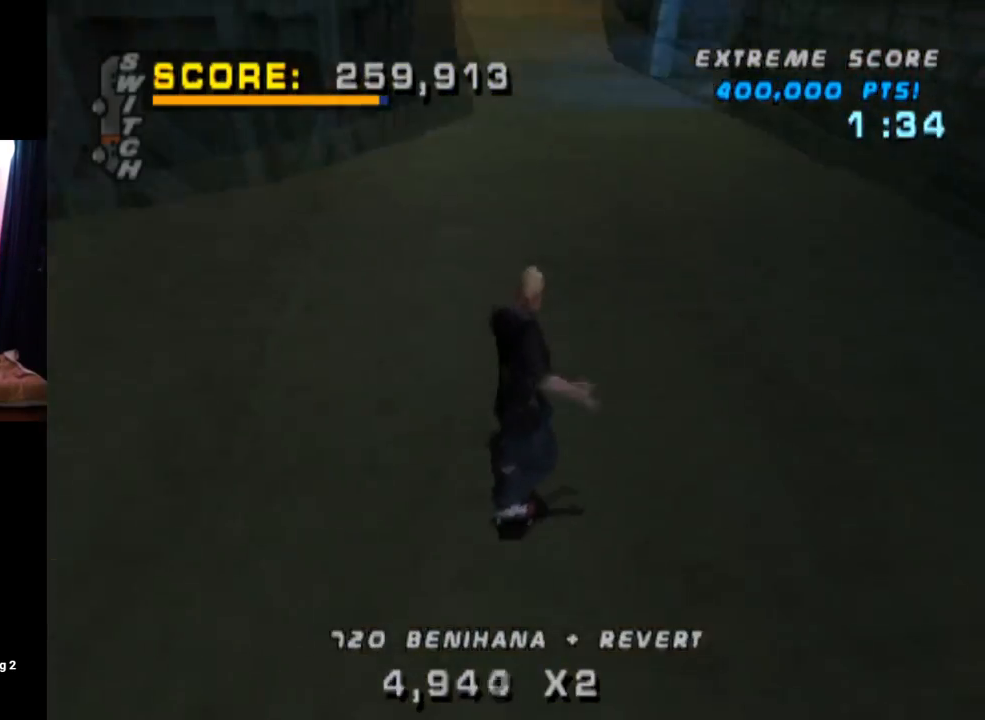
{"buttons": ["CROSS", "DPAD_LEFT"], "left_stick": "center", "right_stick": "center", "events": [[200, "DPAD_LEFT", "up"], [500, "DPAD_LEFT", "down"]]}
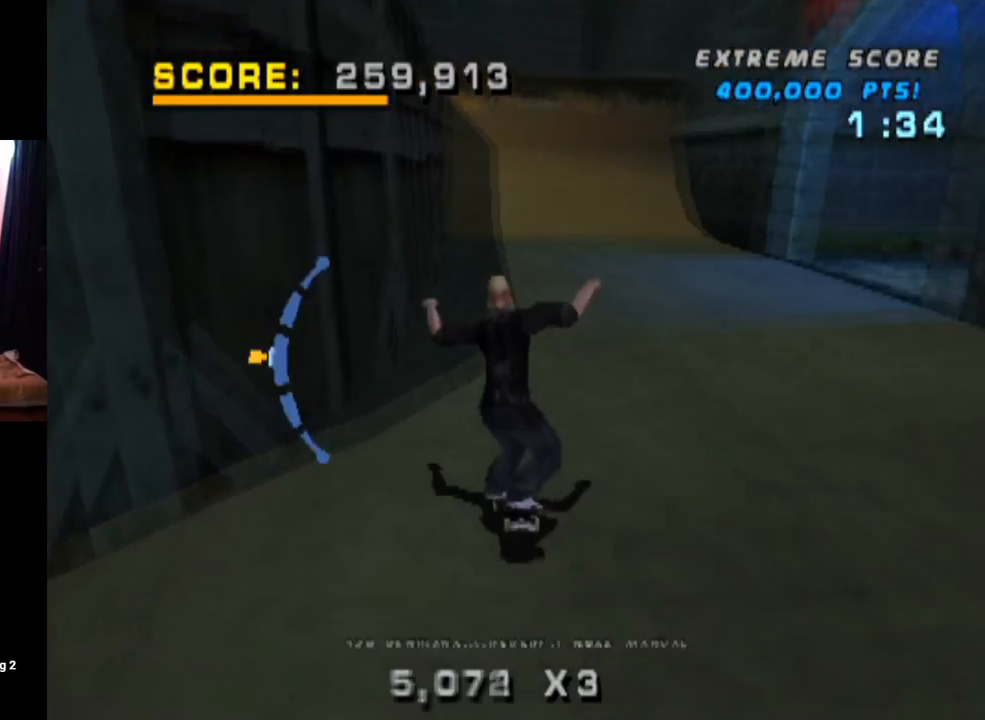
{"buttons": ["TRIANGLE"], "left_stick": "center", "right_stick": "center", "events": [[67, "TRIANGLE", "down"], [84, "DPAD_LEFT", "up"], [117, "CROSS", "up"], [284, "CROSS", "down"], [334, "TRIANGLE", "up"], [417, "TRIANGLE", "down"], [451, "CROSS", "up"]]}
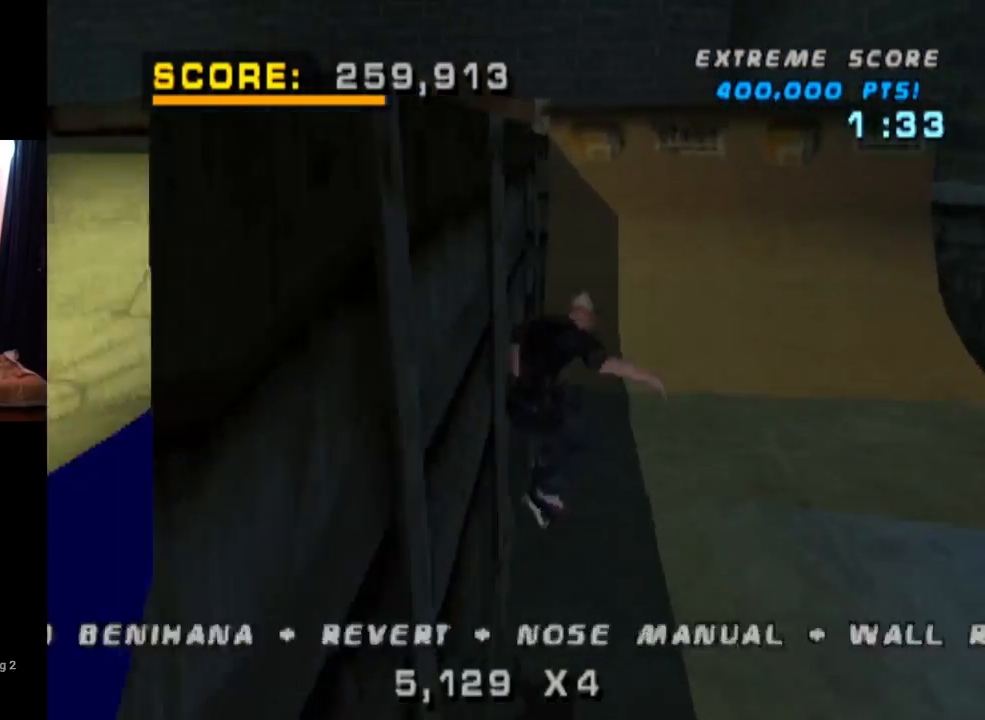
{"buttons": [], "left_stick": "center", "right_stick": "center", "events": [[333, "CROSS", "down"], [333, "TRIANGLE", "up"], [434, "CROSS", "up"]]}
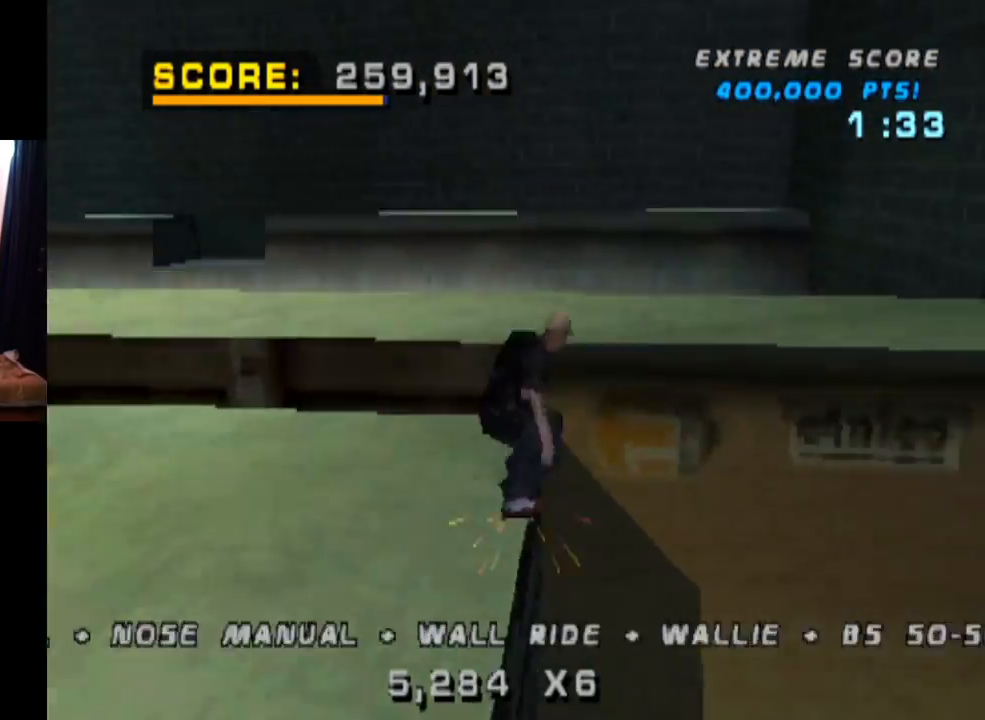
{"buttons": [], "left_stick": "center", "right_stick": "center", "events": [[367, "DPAD_UP", "down"], [484, "DPAD_UP", "up"]]}
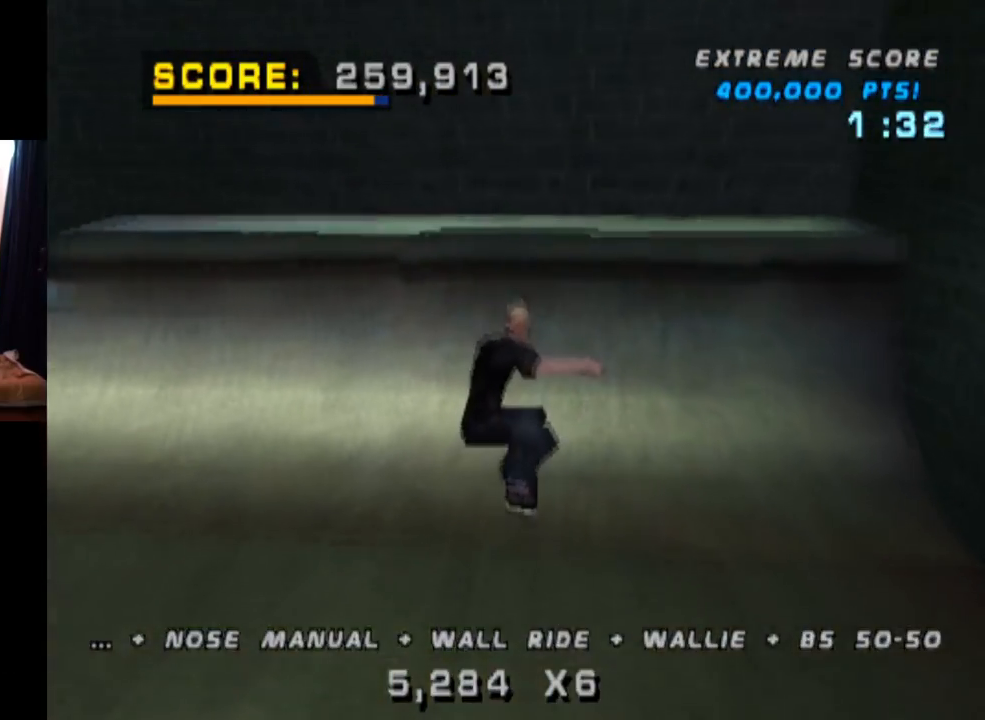
{"buttons": ["CROSS", "DPAD_LEFT"], "left_stick": "center", "right_stick": "center", "events": [[83, "DPAD_DOWN", "down"], [167, "CROSS", "down"], [200, "DPAD_DOWN", "up"], [267, "DPAD_UP", "down"], [417, "DPAD_UP", "up"], [501, "DPAD_LEFT", "down"]]}
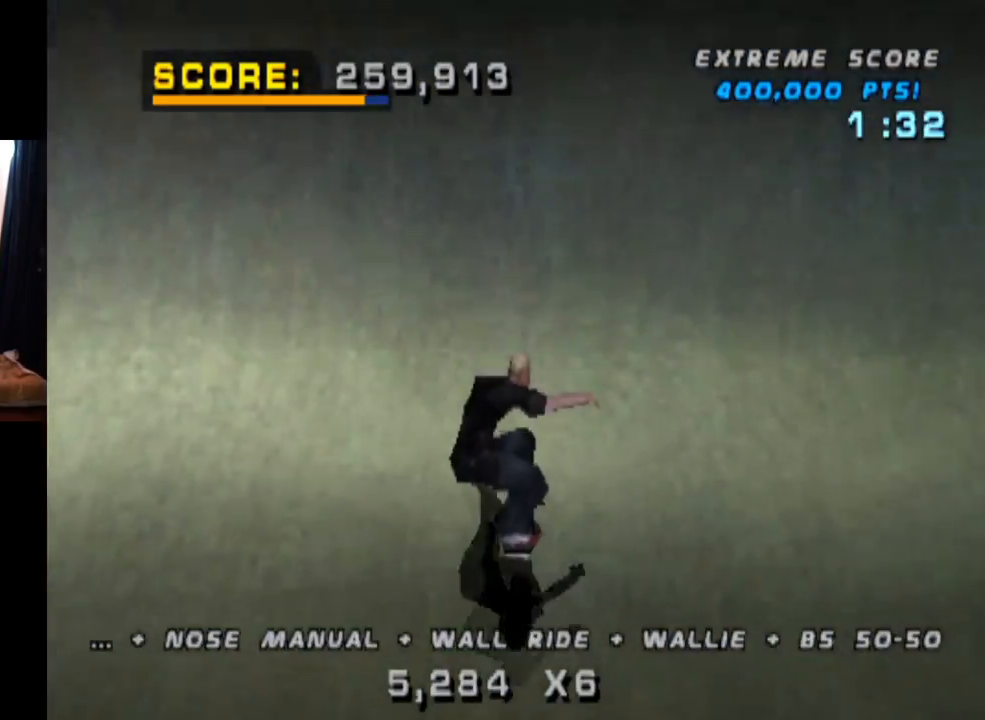
{"buttons": ["TRIANGLE"], "left_stick": "center", "right_stick": "center", "events": [[16, "DPAD_DOWN", "down"], [200, "DPAD_DOWN", "up"], [216, "DPAD_UP", "down"], [283, "DPAD_UP", "up"], [333, "DPAD_LEFT", "up"], [333, "TRIANGLE", "down"], [383, "CROSS", "up"]]}
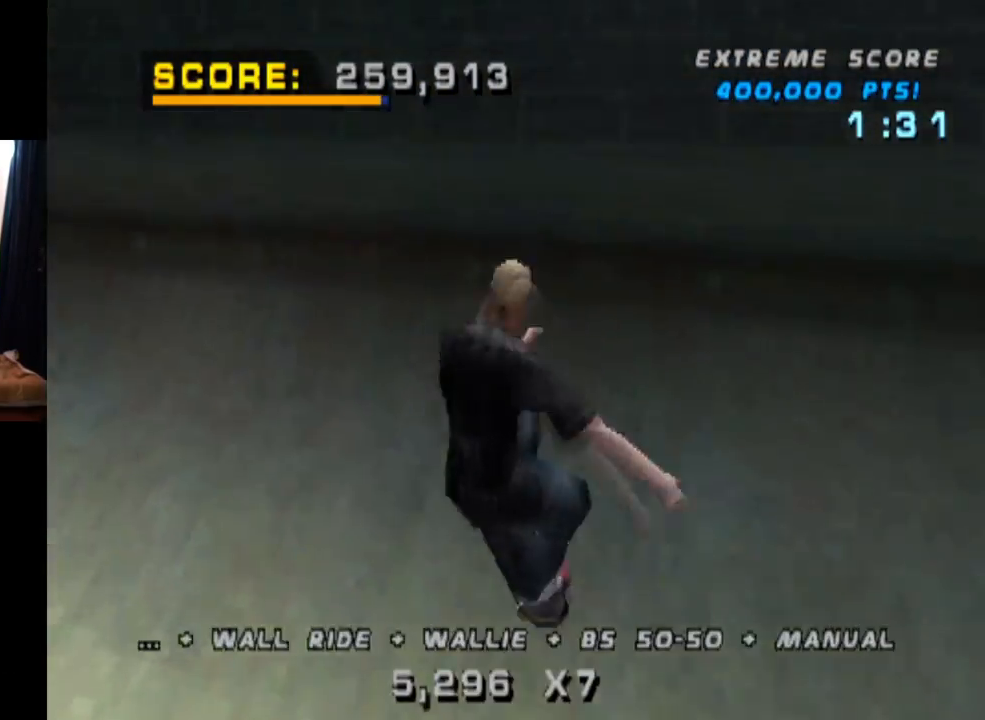
{"buttons": ["TRIANGLE", "L1"], "left_stick": "center", "right_stick": "center", "events": [[384, "L1", "down"]]}
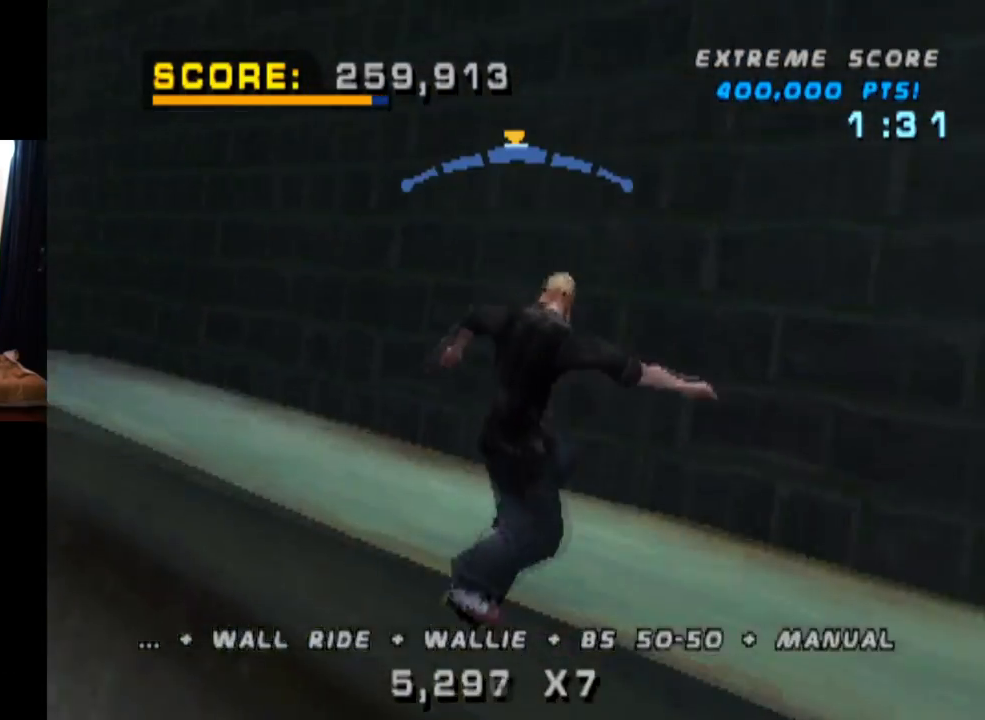
{"buttons": ["SQUARE", "DPAD_DOWN"], "left_stick": "center", "right_stick": "center", "events": [[16, "L1", "up"], [250, "TRIANGLE", "up"], [267, "CROSS", "down"], [433, "CROSS", "up"], [450, "DPAD_DOWN", "down"], [450, "SQUARE", "down"]]}
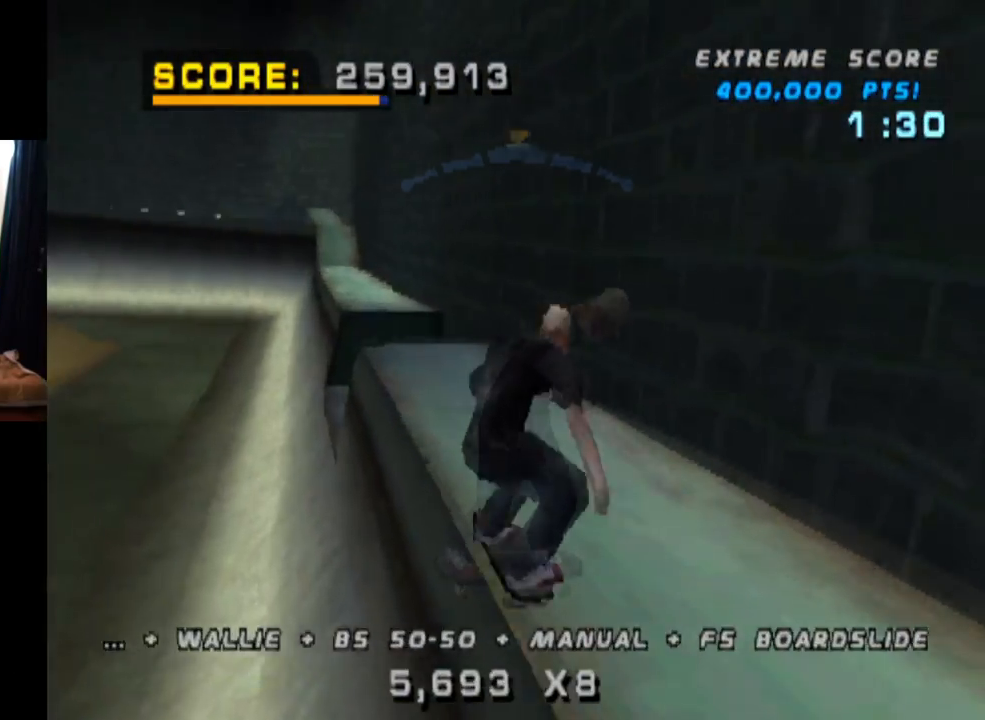
{"buttons": ["TRIANGLE", "DPAD_DOWN"], "left_stick": "center", "right_stick": "center", "events": [[150, "SQUARE", "up"], [184, "DPAD_DOWN", "up"], [250, "DPAD_DOWN", "down"], [467, "TRIANGLE", "down"]]}
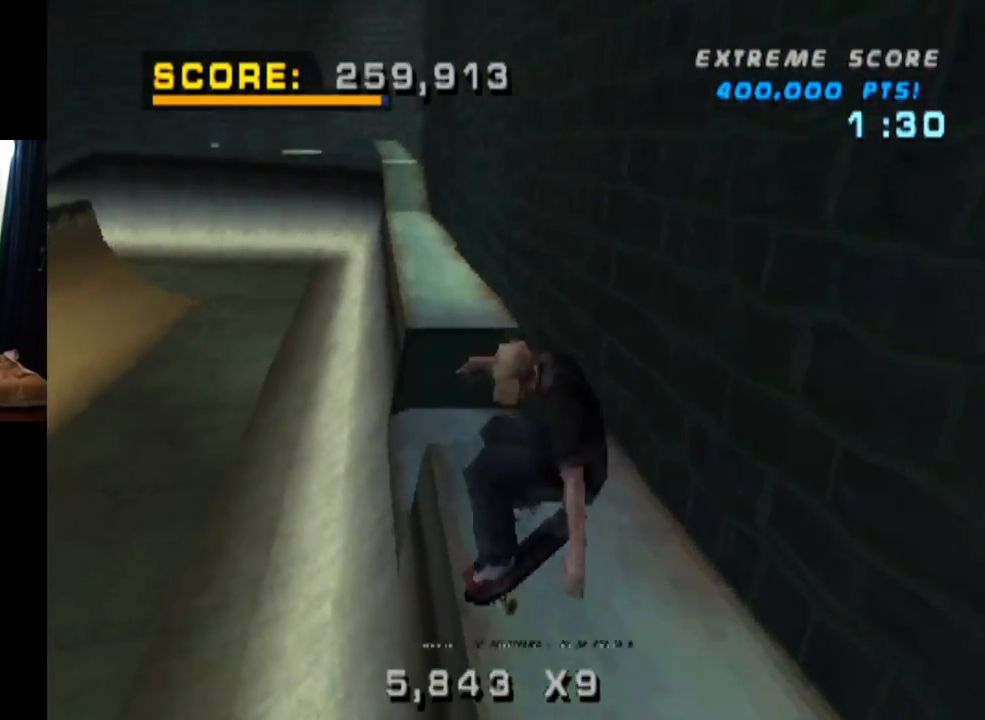
{"buttons": ["DPAD_DOWN"], "left_stick": "center", "right_stick": "center", "events": [[233, "CROSS", "down"], [250, "TRIANGLE", "up"], [283, "SQUARE", "down"], [350, "CROSS", "up"], [500, "SQUARE", "up"]]}
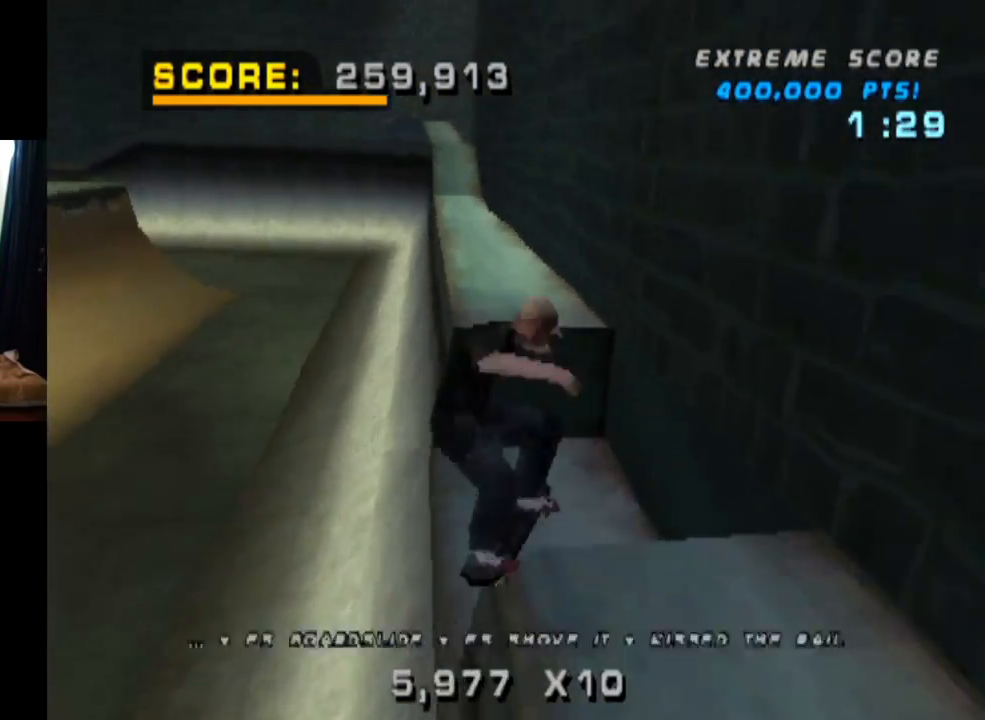
{"buttons": ["TRIANGLE"], "left_stick": "center", "right_stick": "center", "events": [[350, "TRIANGLE", "down"], [417, "DPAD_DOWN", "up"]]}
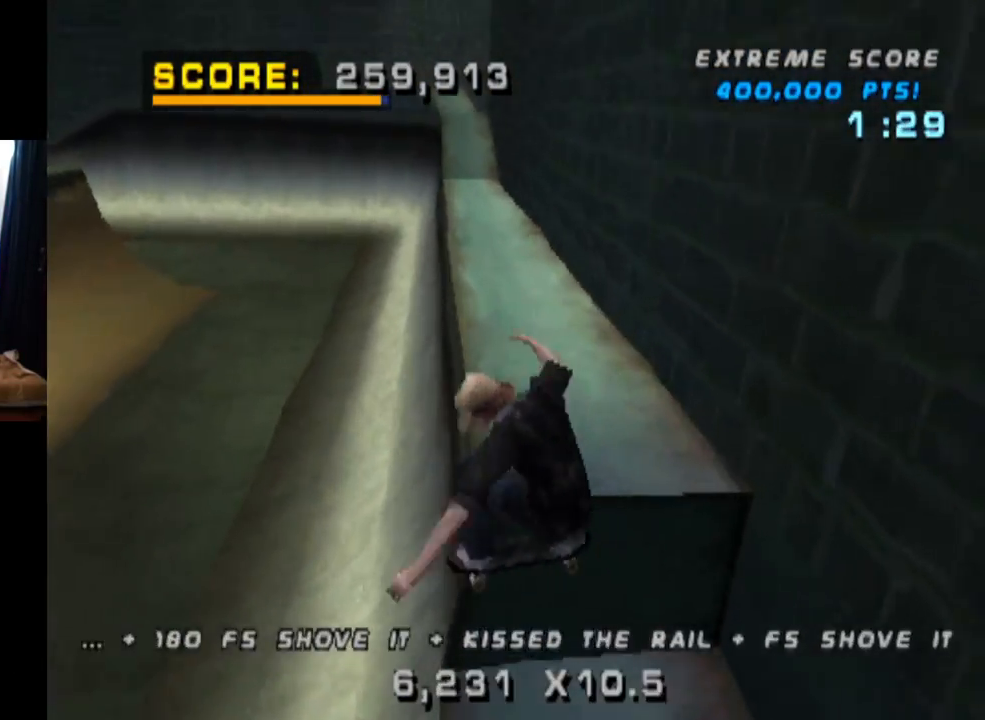
{"buttons": ["CROSS", "DPAD_DOWN", "DPAD_LEFT"], "left_stick": "center", "right_stick": "center", "events": [[16, "DPAD_RIGHT", "down"], [33, "DPAD_UP", "down"], [66, "DPAD_RIGHT", "up"], [183, "DPAD_UP", "up"], [400, "CROSS", "down"], [400, "TRIANGLE", "up"], [483, "DPAD_DOWN", "down"], [483, "DPAD_LEFT", "down"]]}
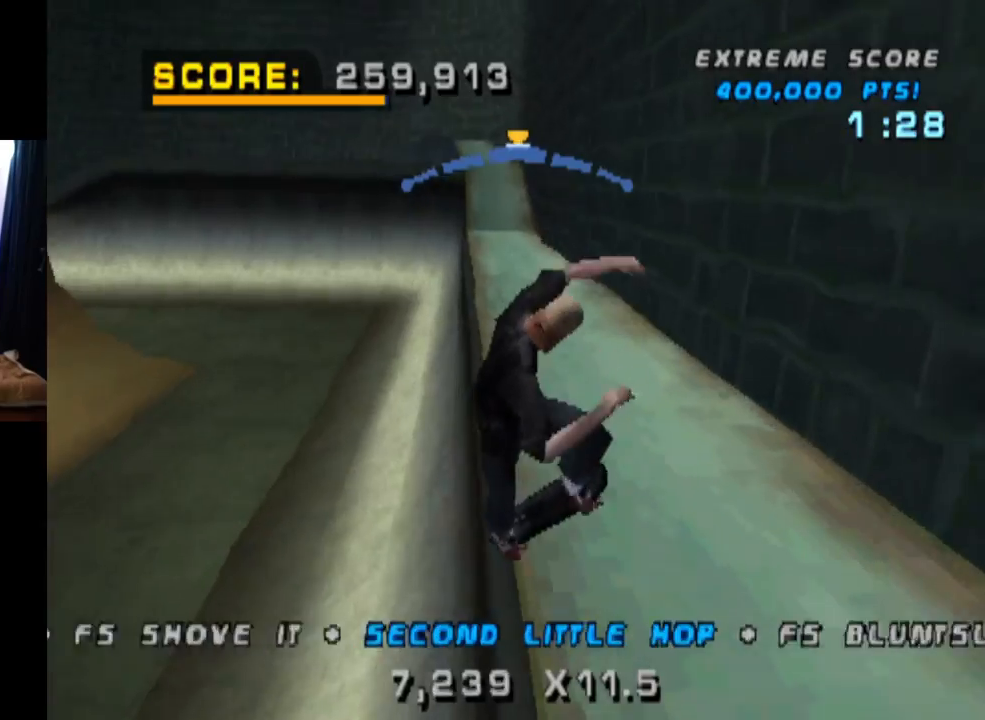
{"buttons": ["L1"], "left_stick": "center", "right_stick": "center", "events": [[100, "L1", "down"], [184, "SQUARE", "down"], [234, "CROSS", "up"], [384, "DPAD_DOWN", "up"], [384, "SQUARE", "up"], [417, "DPAD_LEFT", "up"]]}
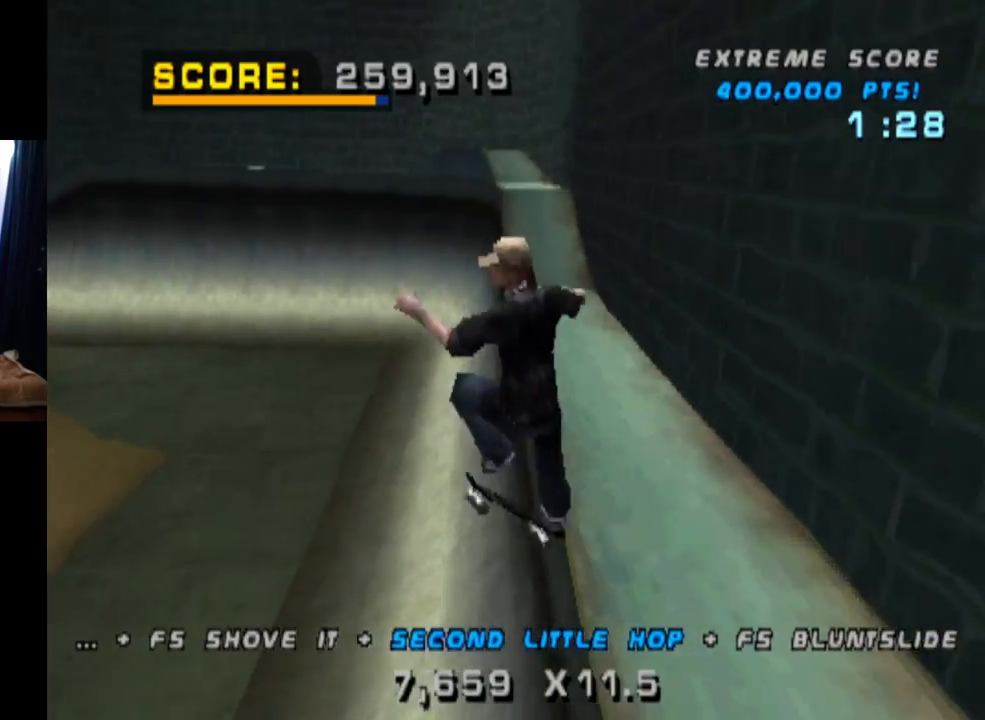
{"buttons": ["L1"], "left_stick": "center", "right_stick": "center", "events": [[383, "DPAD_UP", "down"], [467, "DPAD_UP", "up"]]}
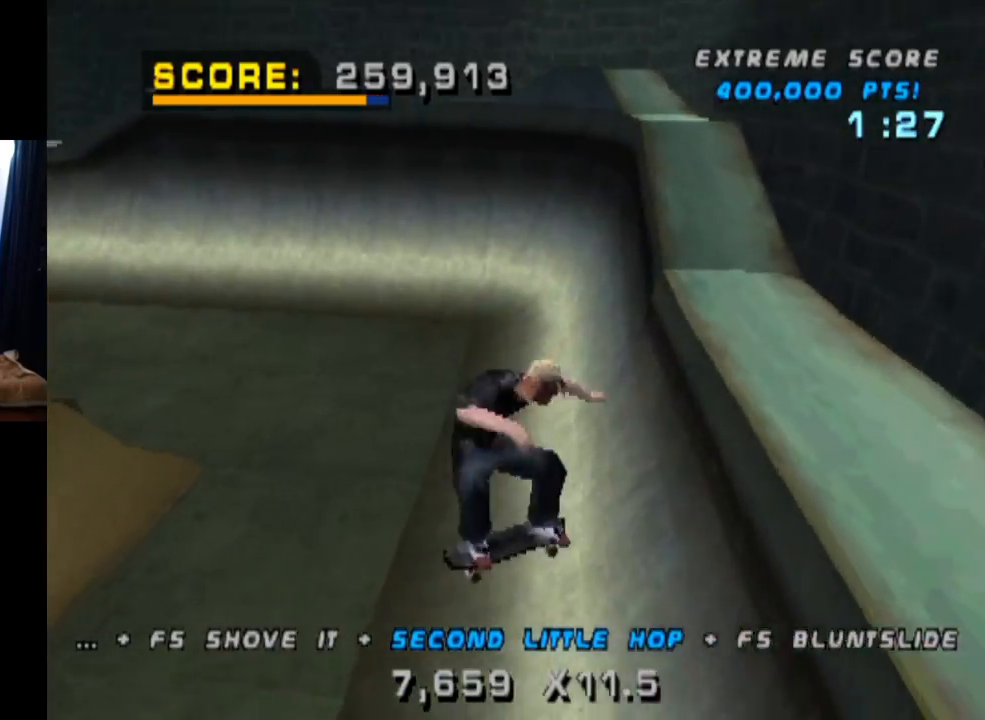
{"buttons": ["CROSS", "DPAD_UP", "DPAD_LEFT"], "left_stick": "center", "right_stick": "center", "events": [[33, "DPAD_DOWN", "down"], [134, "L1", "up"], [167, "DPAD_DOWN", "up"], [234, "DPAD_UP", "down"], [334, "CROSS", "down"], [400, "DPAD_LEFT", "down"]]}
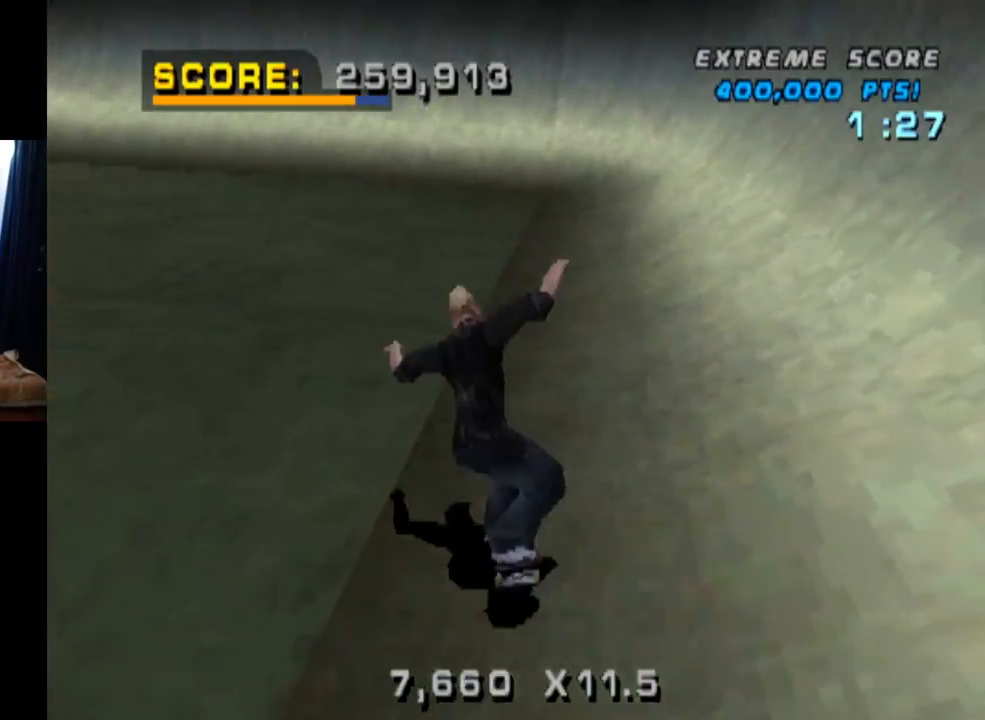
{"buttons": ["CROSS", "L1"], "left_stick": "center", "right_stick": "center", "events": [[16, "L1", "down"], [50, "CROSS", "up"], [50, "SQUARE", "down"], [250, "DPAD_LEFT", "up"], [267, "DPAD_UP", "up"], [267, "SQUARE", "up"], [367, "DPAD_UP", "down"], [483, "CROSS", "down"], [483, "DPAD_UP", "up"]]}
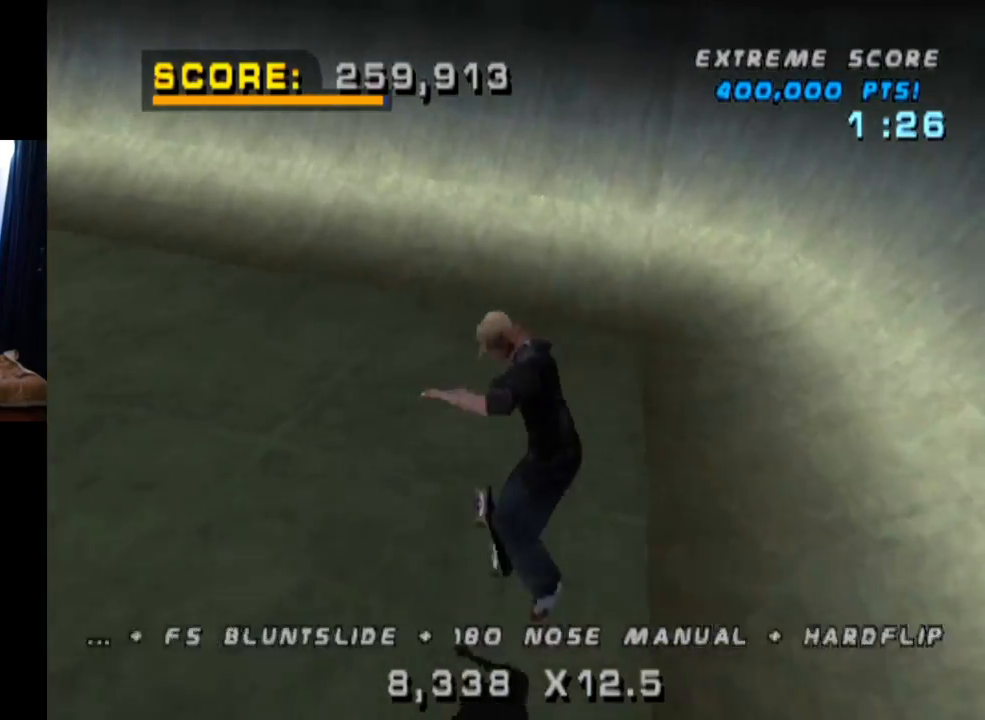
{"buttons": ["CROSS", "DPAD_UP"], "left_stick": "center", "right_stick": "center", "events": [[17, "L1", "up"], [50, "DPAD_DOWN", "down"], [117, "DPAD_DOWN", "up"], [167, "DPAD_UP", "down"], [300, "DPAD_UP", "up"], [334, "DPAD_DOWN", "down"], [400, "DPAD_RIGHT", "down"], [451, "DPAD_DOWN", "up"], [484, "DPAD_RIGHT", "up"], [484, "DPAD_UP", "down"]]}
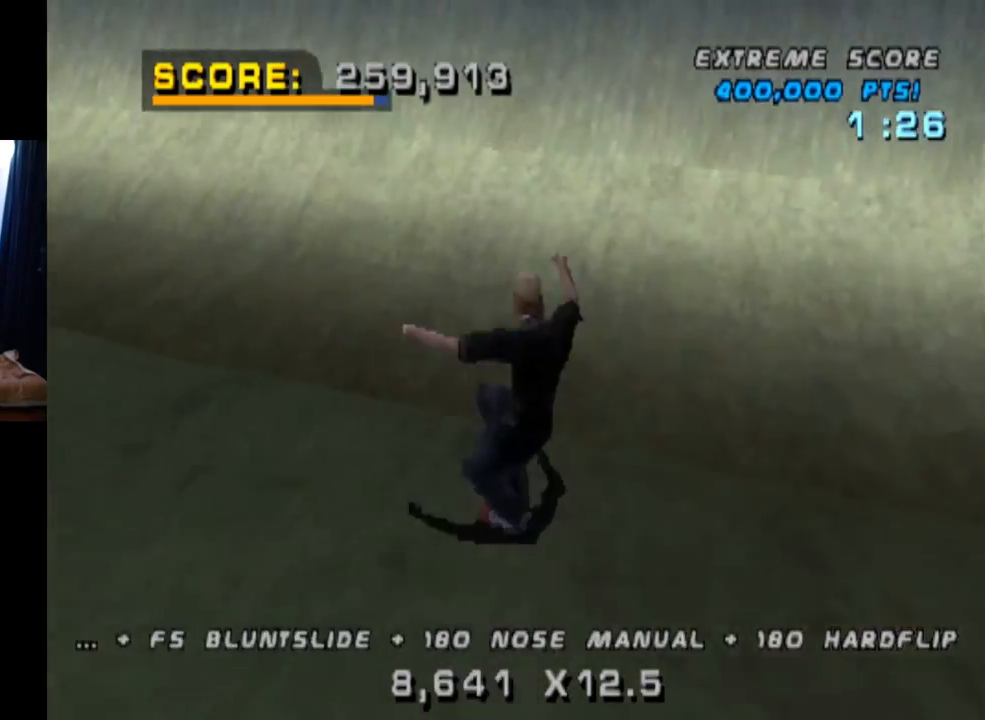
{"buttons": ["DPAD_DOWN", "DPAD_LEFT"], "left_stick": "center", "right_stick": "center", "events": [[33, "DPAD_RIGHT", "down"], [50, "DPAD_UP", "up"], [166, "DPAD_RIGHT", "up"], [367, "DPAD_LEFT", "down"], [433, "DPAD_DOWN", "down"], [467, "CROSS", "up"]]}
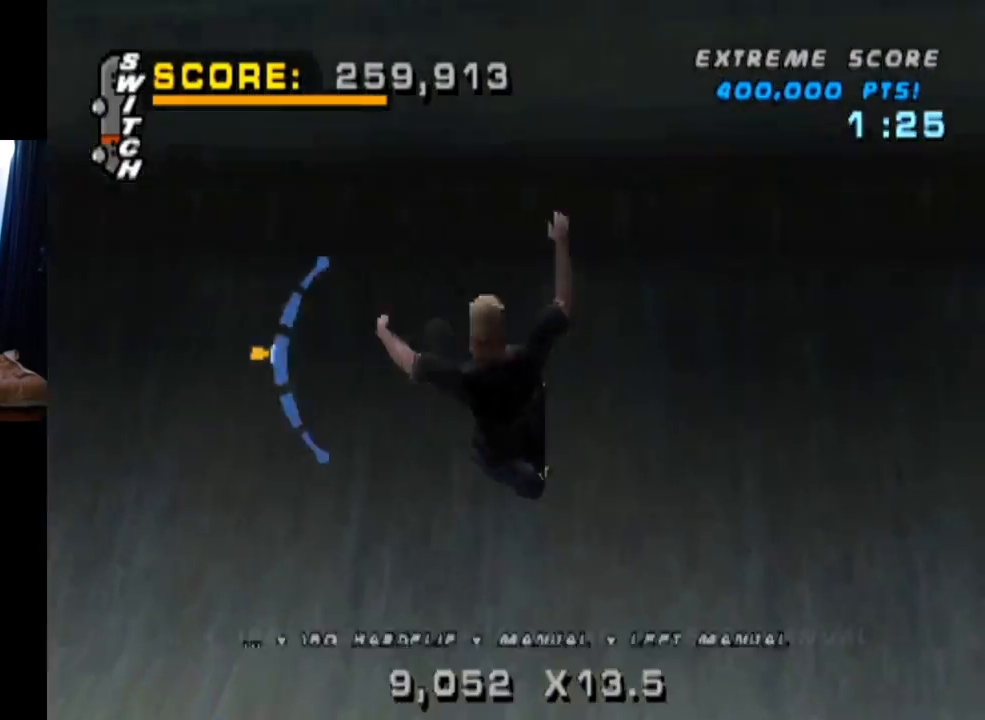
{"buttons": ["CIRCLE", "L1", "DPAD_DOWN", "DPAD_LEFT"], "left_stick": "center", "right_stick": "center", "events": [[33, "L1", "down"], [67, "CIRCLE", "down"]]}
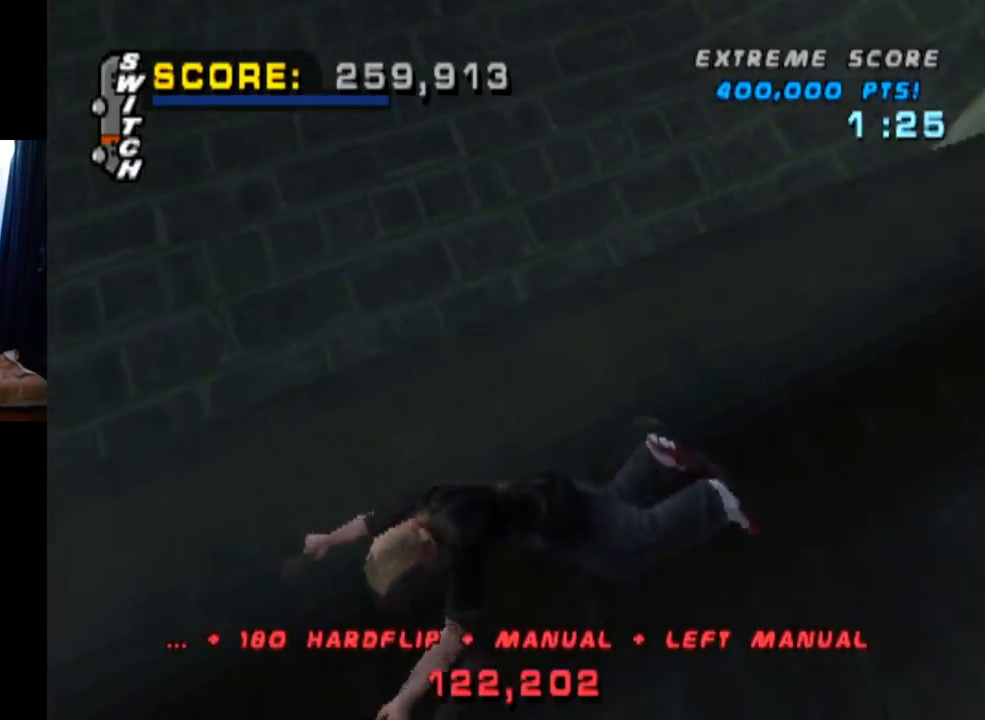
{"buttons": [], "left_stick": "center", "right_stick": "center", "events": [[83, "CIRCLE", "up"], [83, "DPAD_DOWN", "up"], [100, "DPAD_LEFT", "up"], [133, "L1", "up"]]}
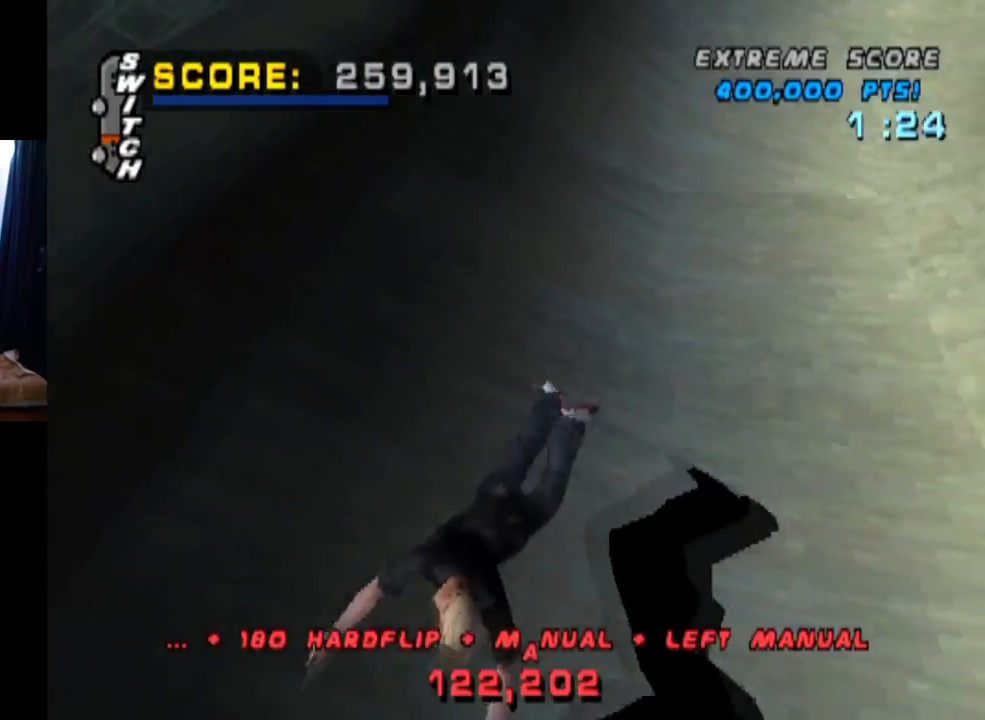
{"buttons": ["CROSS", "SQUARE", "R2"], "left_stick": "center", "right_stick": "center", "events": [[284, "R2", "down"], [367, "CROSS", "down"], [501, "SQUARE", "down"]]}
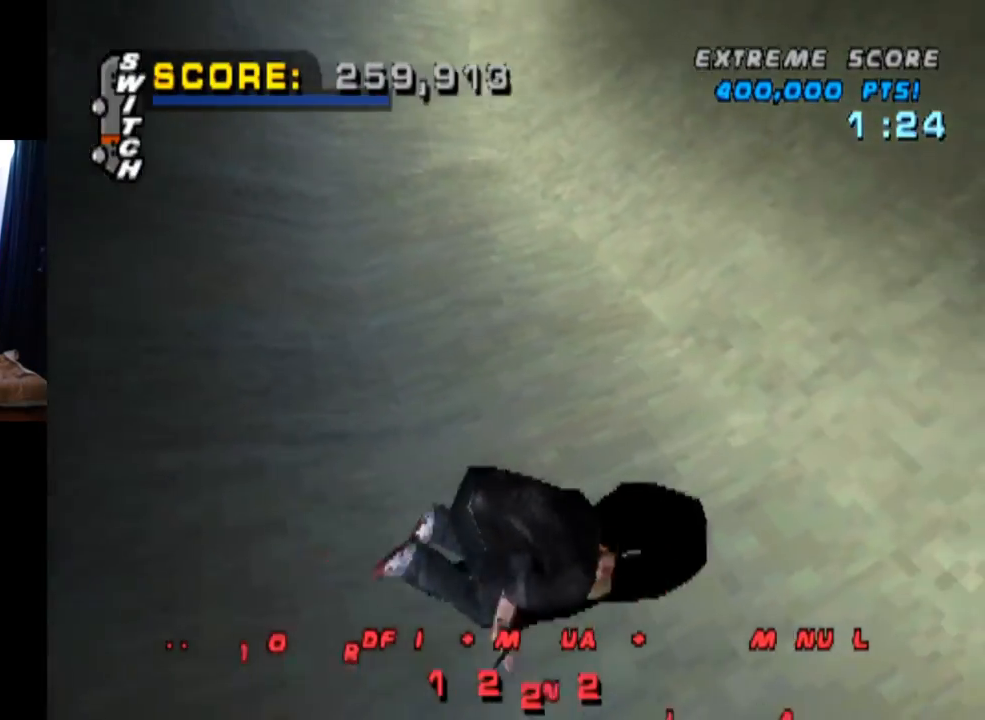
{"buttons": ["CROSS"], "left_stick": "center", "right_stick": "center", "events": [[83, "R2", "up"], [216, "SQUARE", "up"], [233, "R2", "down"], [400, "R2", "up"]]}